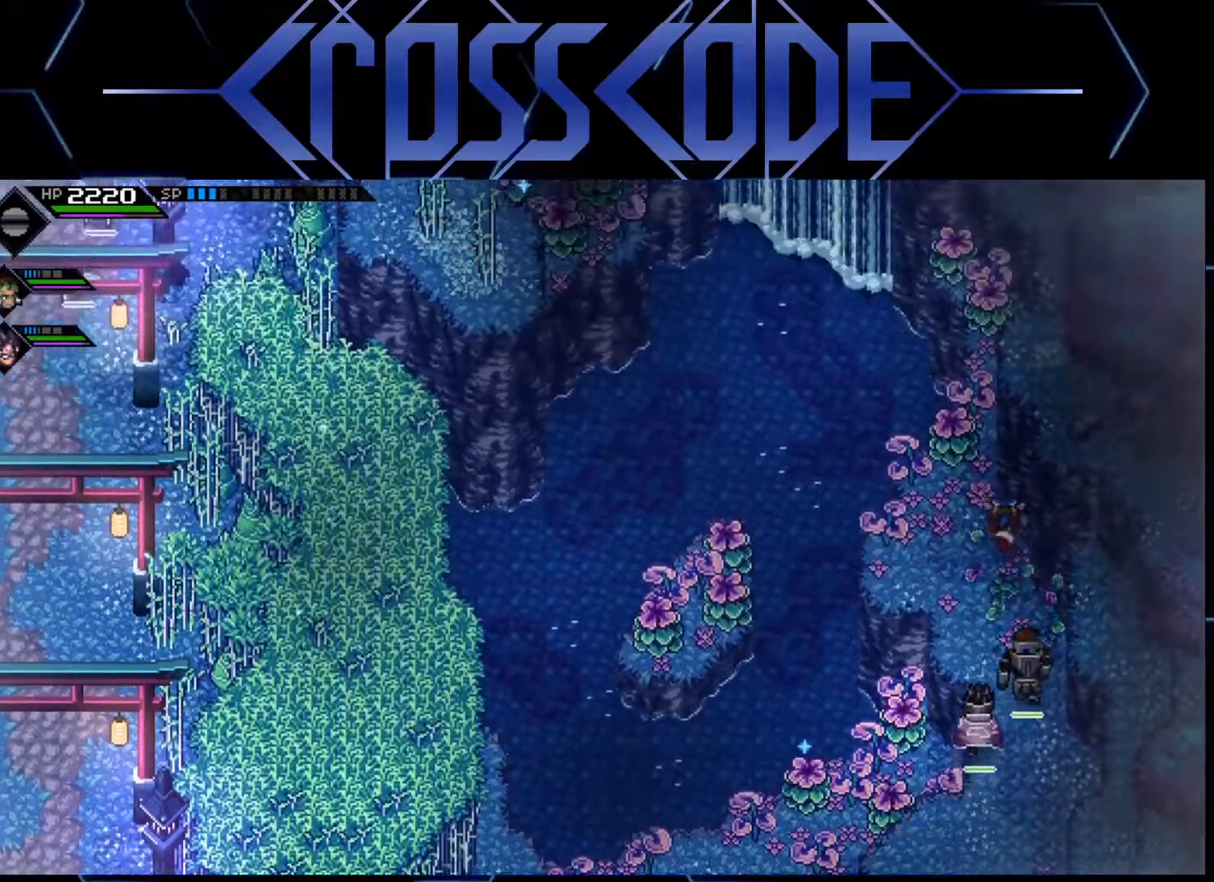
Gameplay with a controller (Xbox layout); each line is a JSON object with the inputs held at the frame after it. "events" lists button and stick changes between this image and that frame as [ms after this image, input, new state], when the widget could be followed in between.
{"buttons": [], "left_stick": "center", "right_stick": "center", "events": [[200, "X", "down"], [283, "left_stick", "center"], [367, "X", "up"]]}
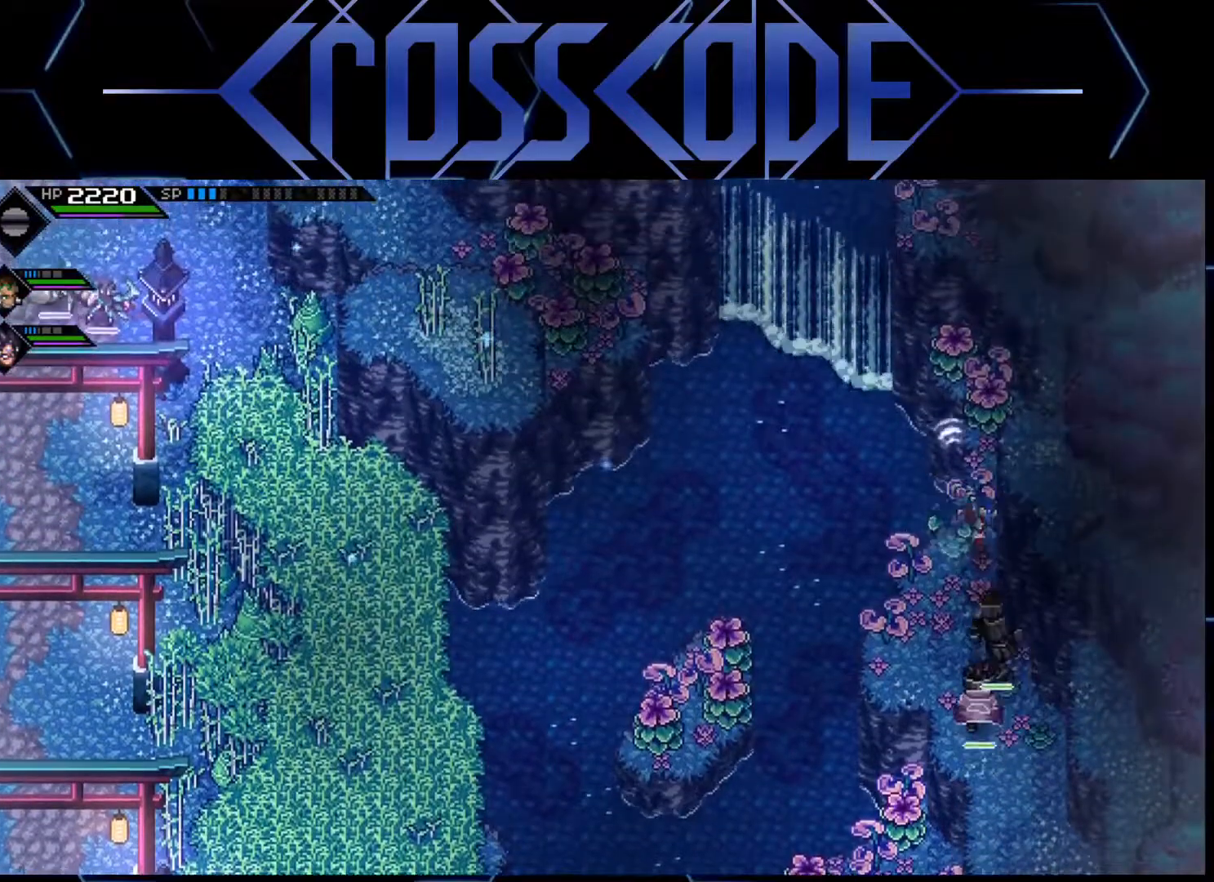
{"buttons": ["X"], "left_stick": "up", "right_stick": "center", "events": [[17, "left_stick", "up"], [417, "X", "down"]]}
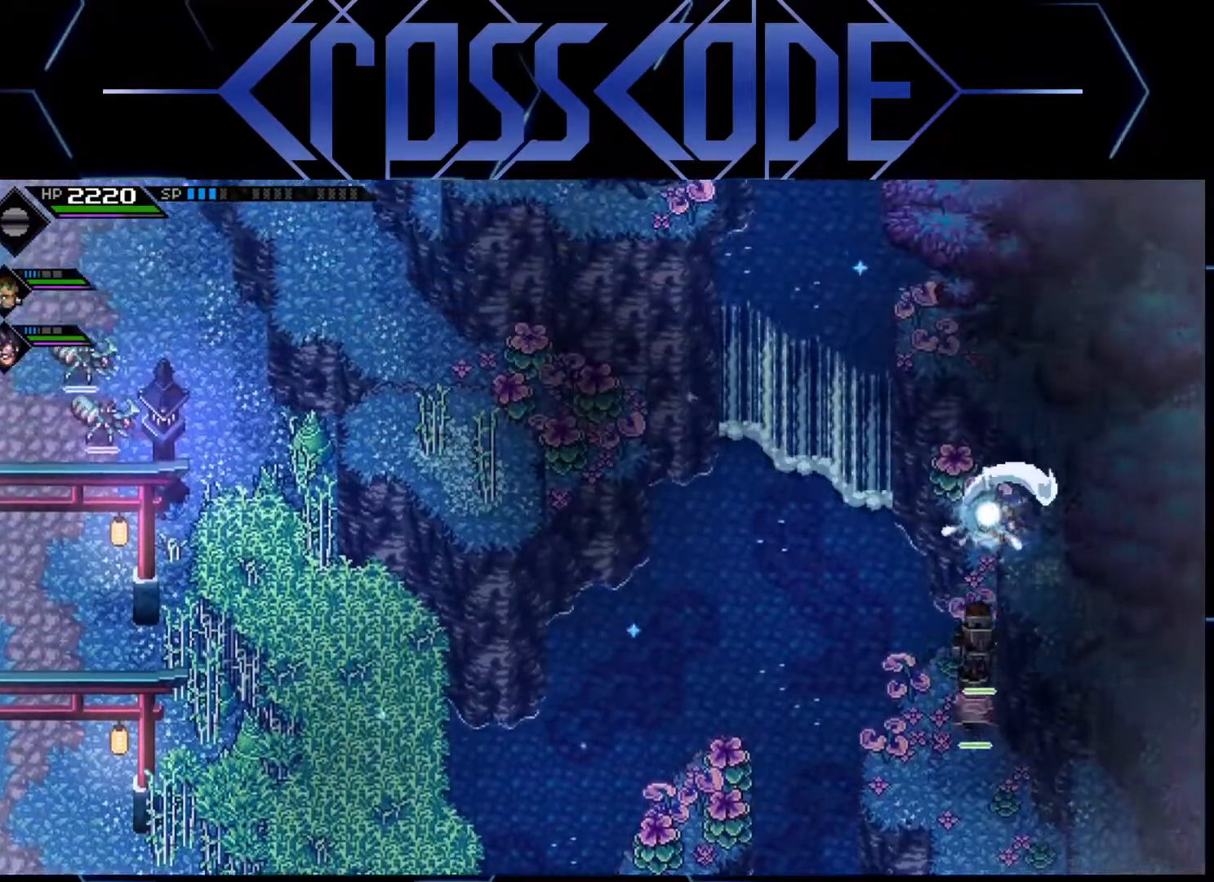
{"buttons": [], "left_stick": "center", "right_stick": "center", "events": [[33, "X", "up"], [50, "left_stick", "up-left"], [317, "X", "down"], [350, "left_stick", "center"], [450, "X", "up"]]}
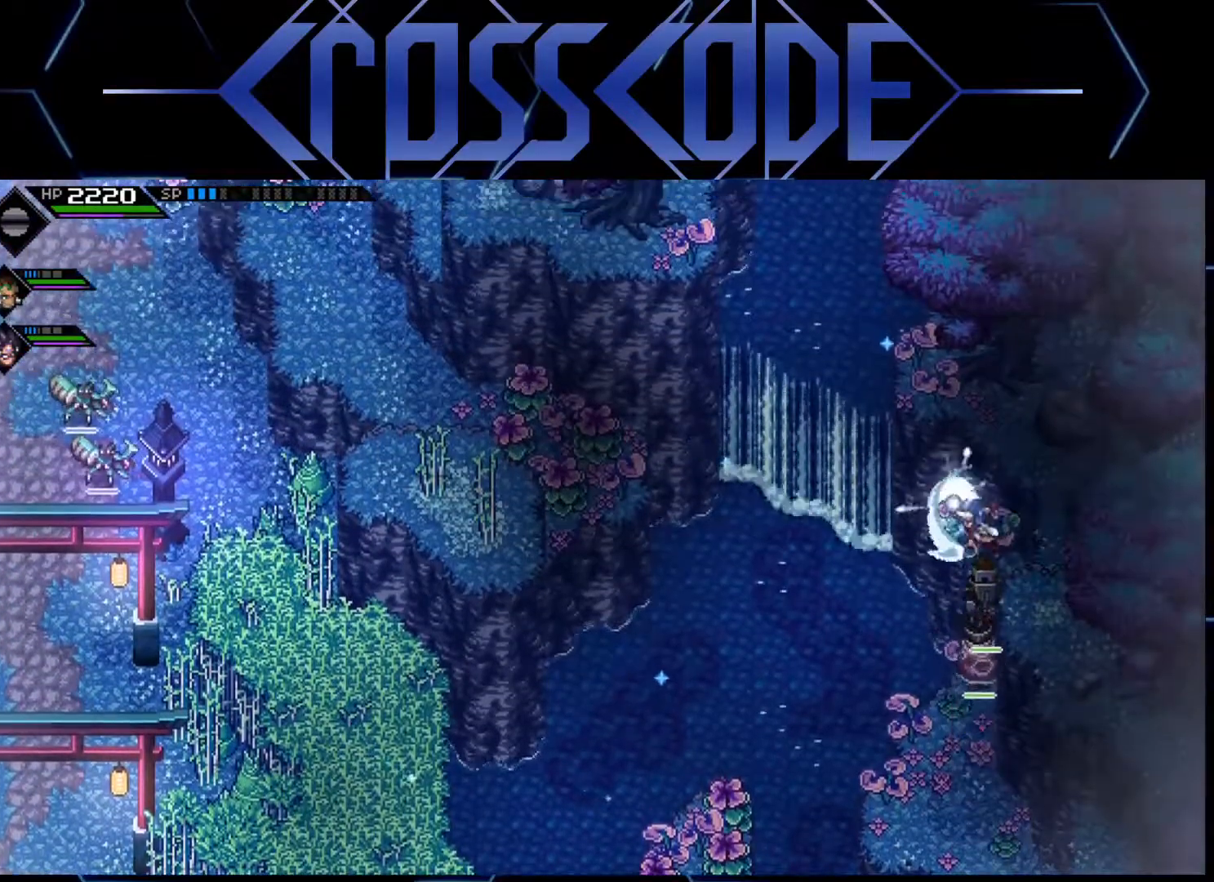
{"buttons": [], "left_stick": "center", "right_stick": "left", "events": [[100, "left_stick", "down-left"], [200, "right_stick", "left"], [283, "left_stick", "down-right"], [450, "left_stick", "center"]]}
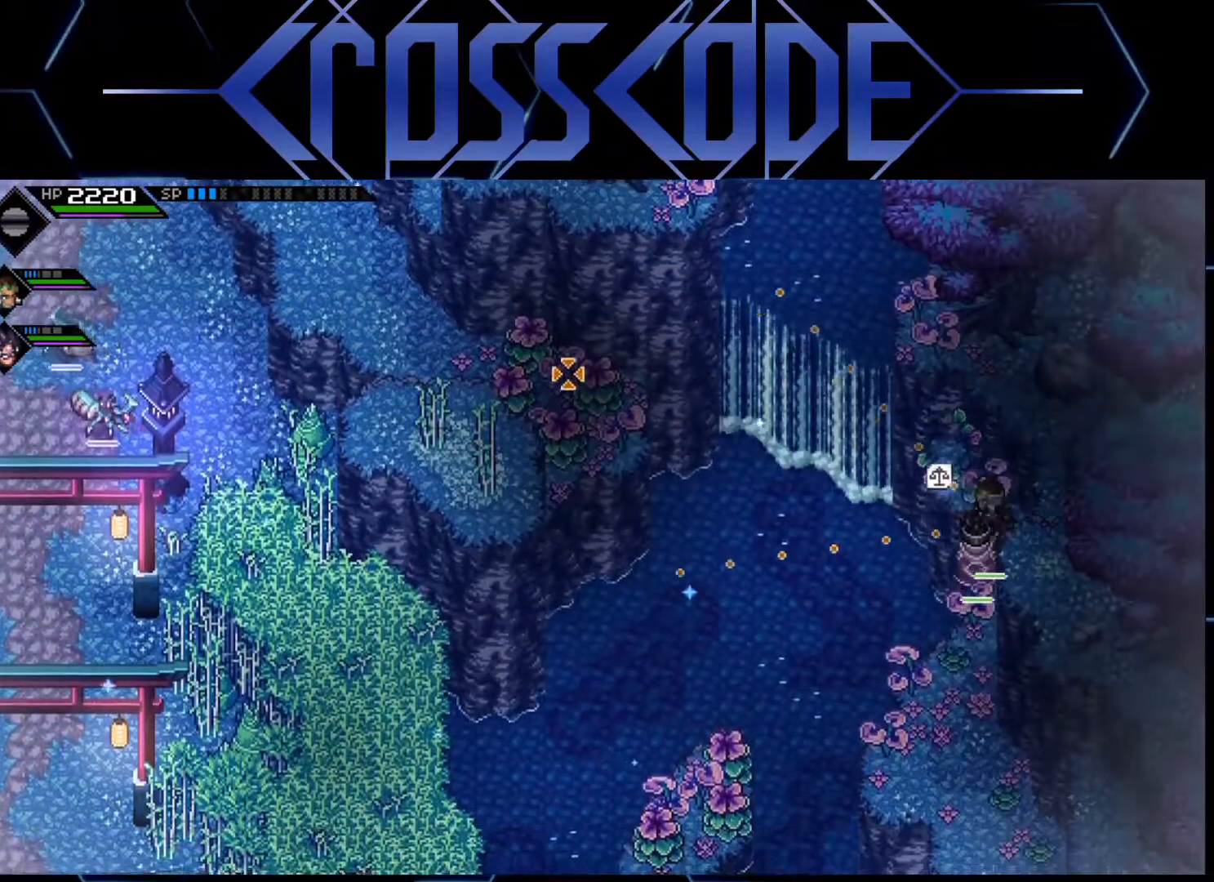
{"buttons": ["R1"], "left_stick": "center", "right_stick": "left", "events": [[367, "R1", "down"]]}
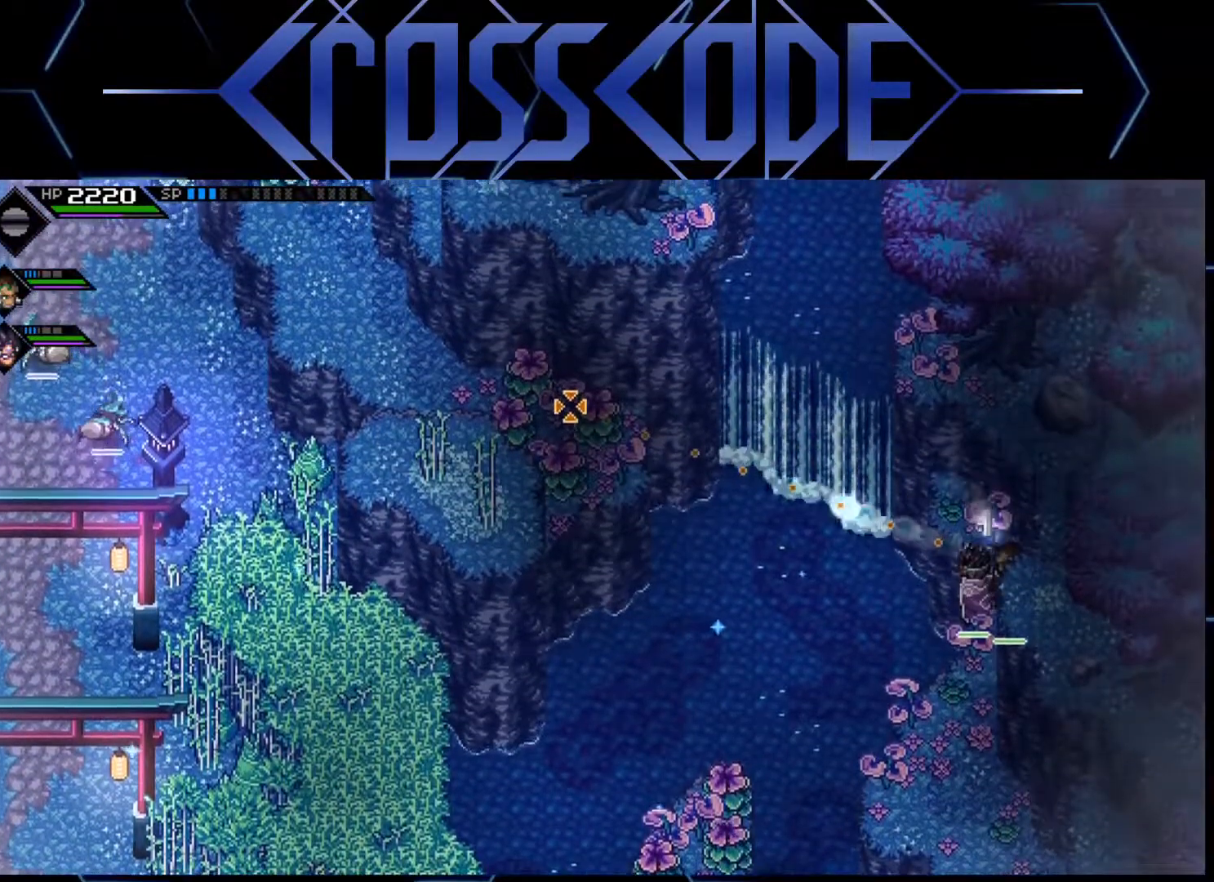
{"buttons": ["R1"], "left_stick": "center", "right_stick": "left", "events": []}
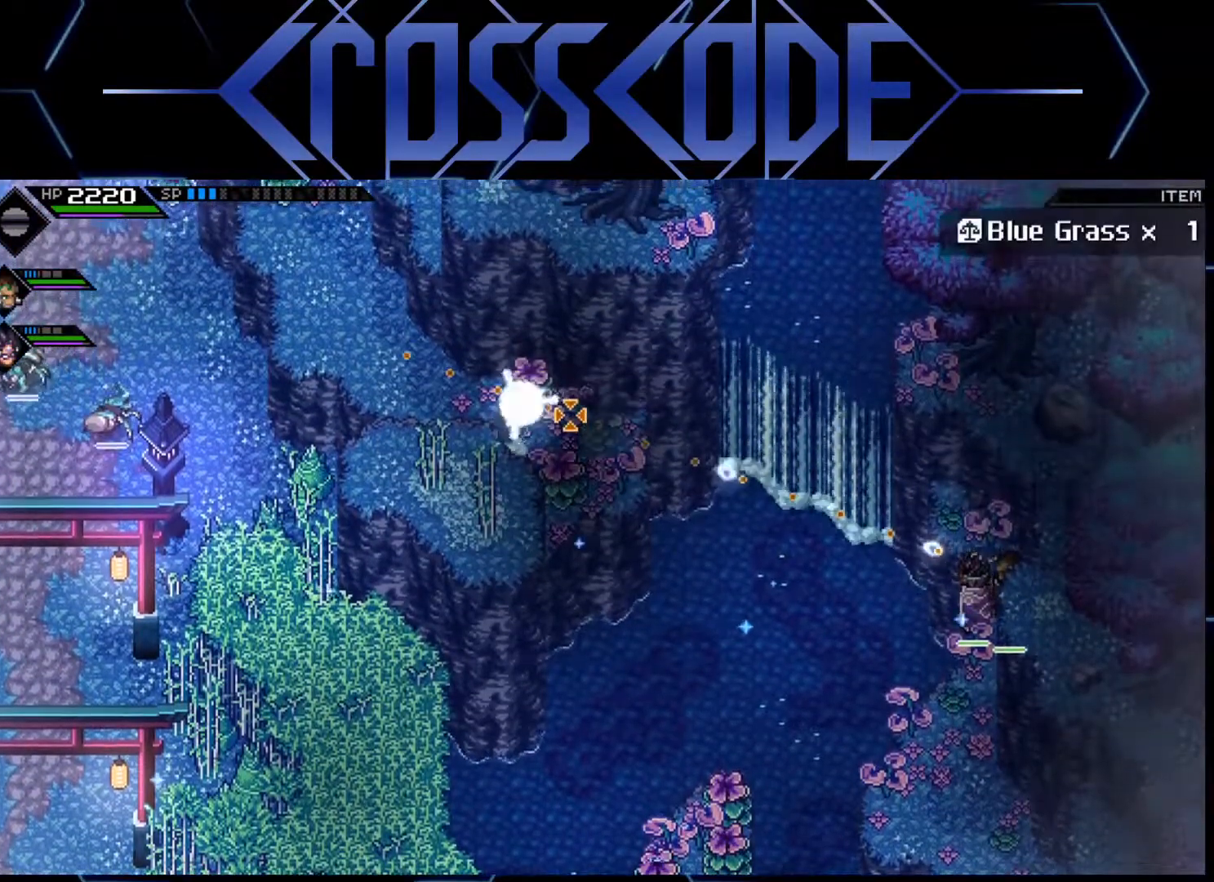
{"buttons": ["R1"], "left_stick": "center", "right_stick": "left", "events": []}
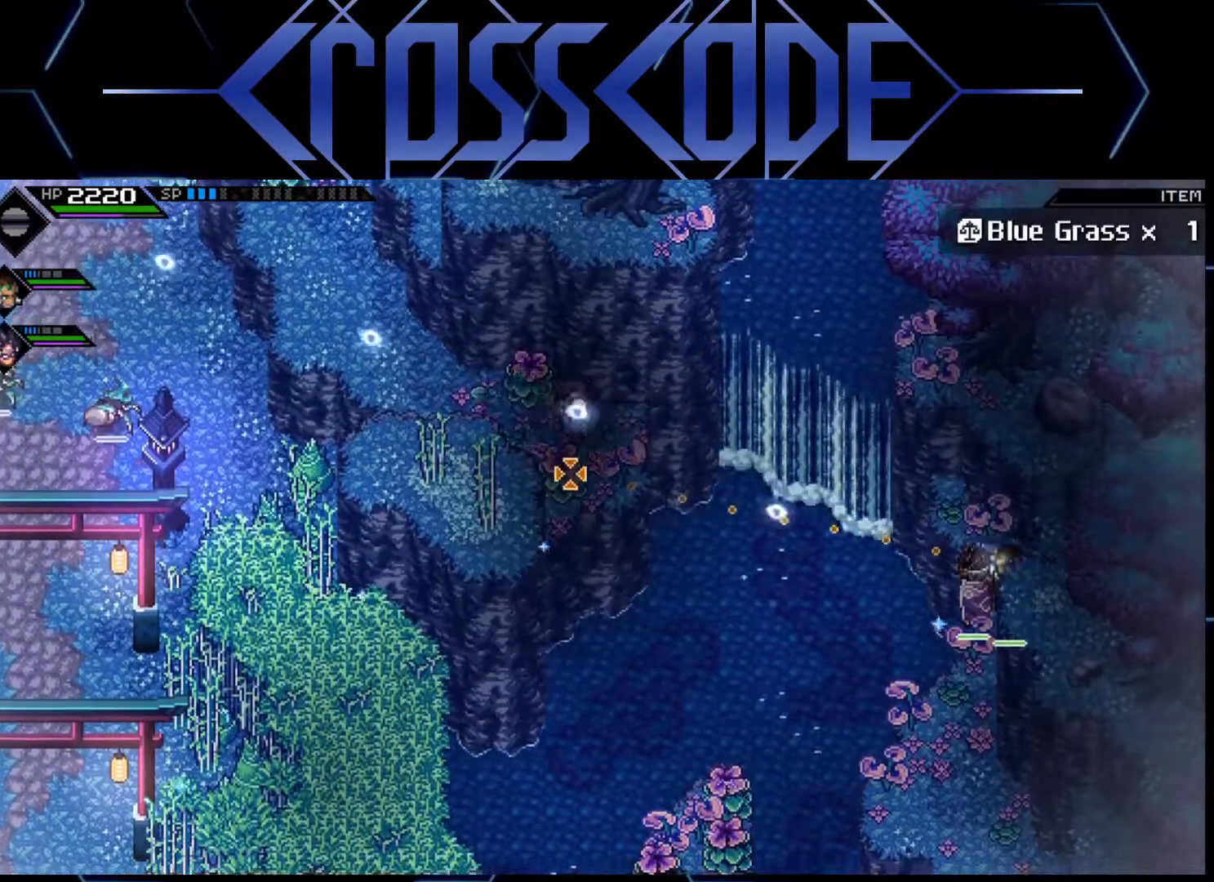
{"buttons": ["R1"], "left_stick": "center", "right_stick": "left", "events": []}
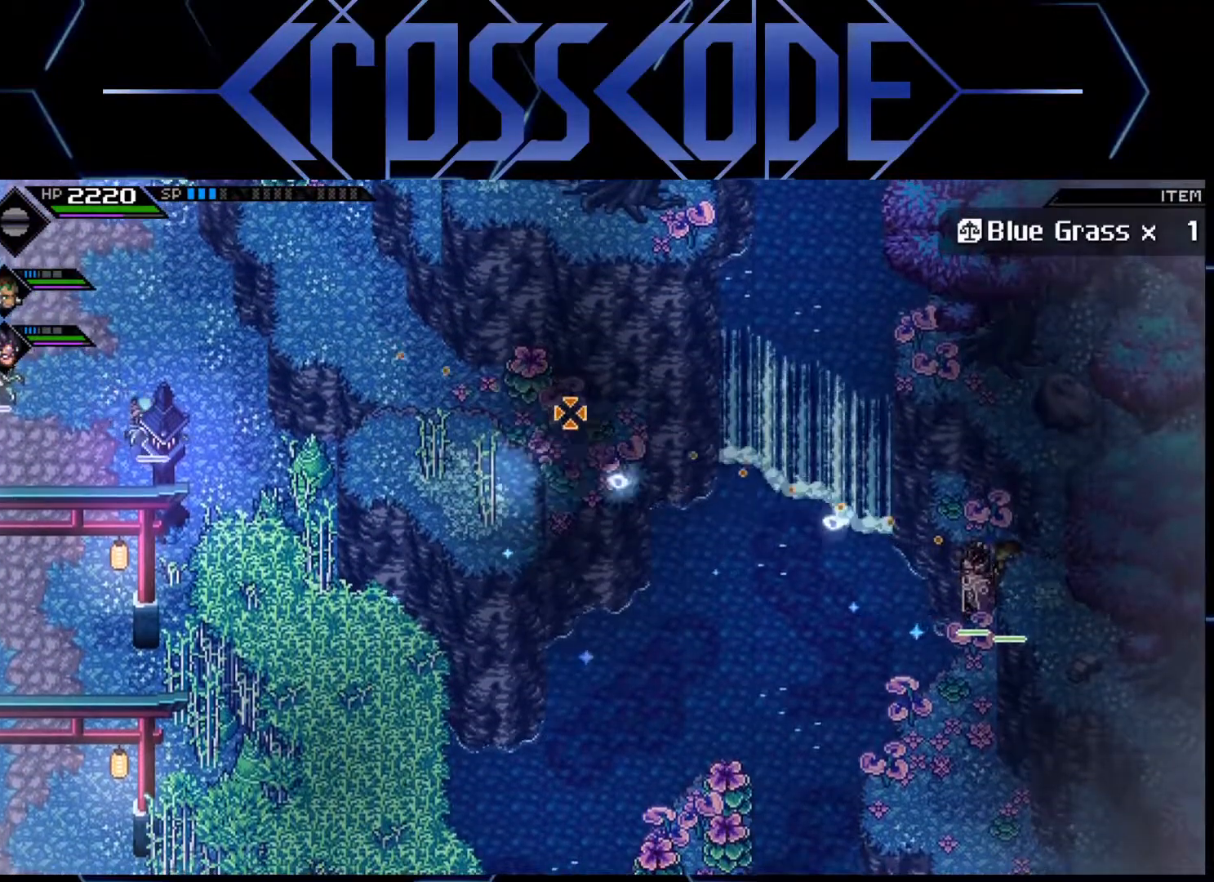
{"buttons": [], "left_stick": "center", "right_stick": "left", "events": [[417, "R1", "up"]]}
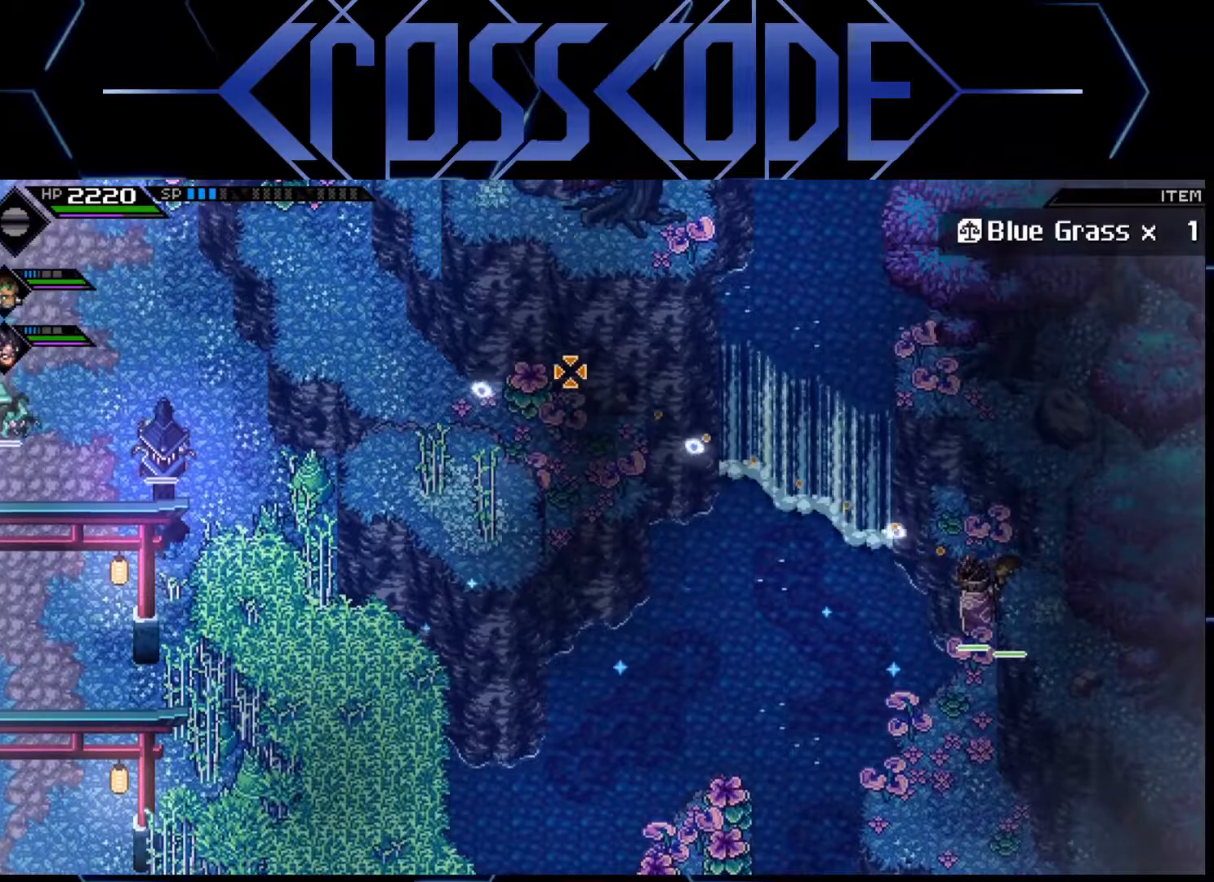
{"buttons": [], "left_stick": "down", "right_stick": "center", "events": [[17, "right_stick", "center"], [83, "left_stick", "down"]]}
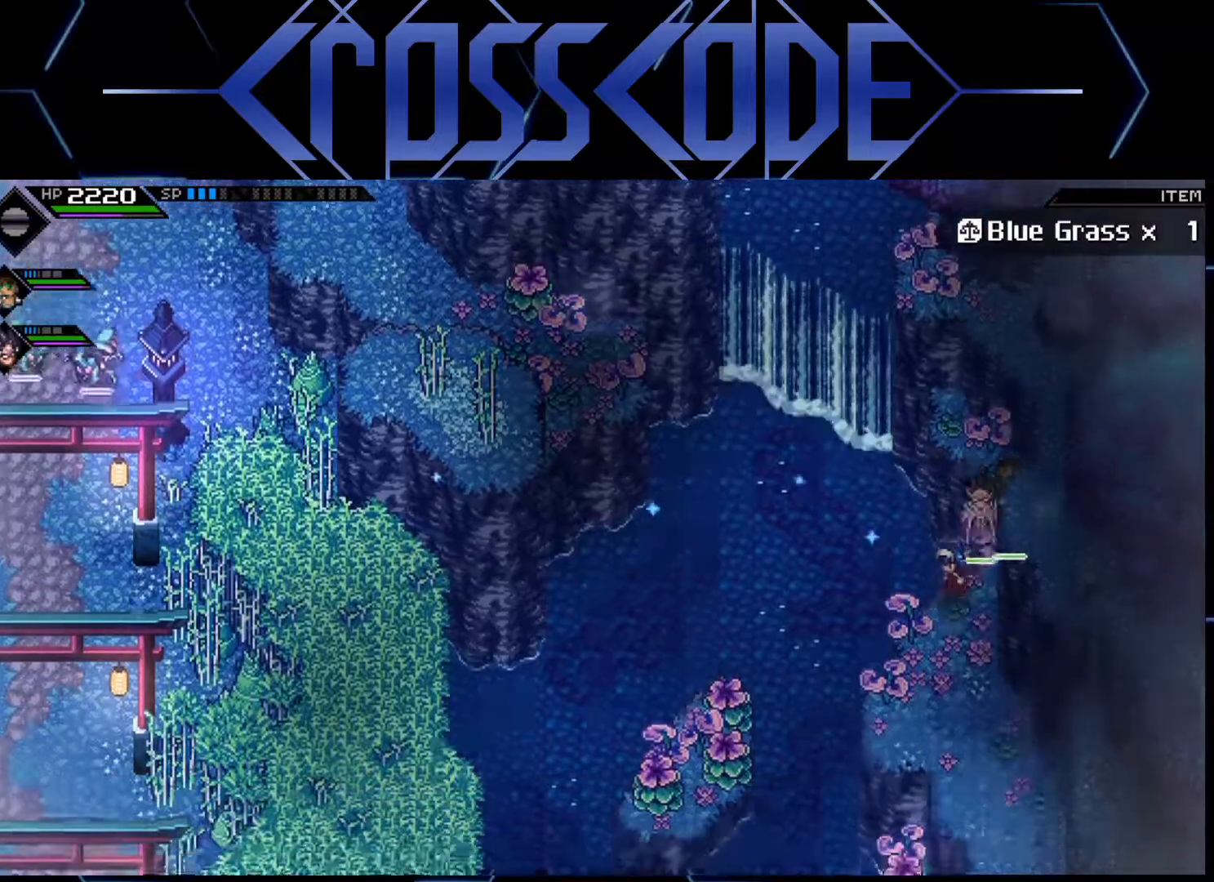
{"buttons": [], "left_stick": "down-right", "right_stick": "center", "events": [[400, "left_stick", "down-right"]]}
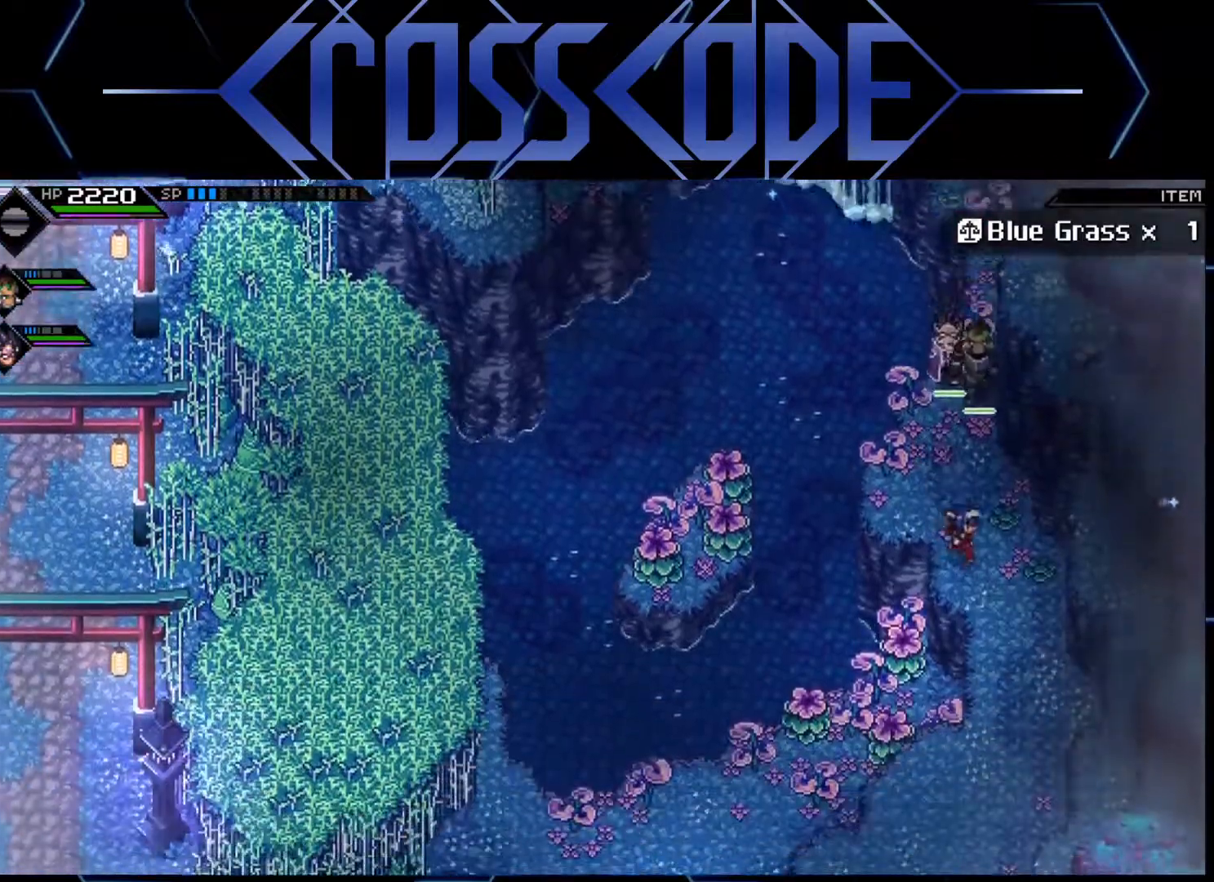
{"buttons": [], "left_stick": "down", "right_stick": "center", "events": [[183, "left_stick", "down"]]}
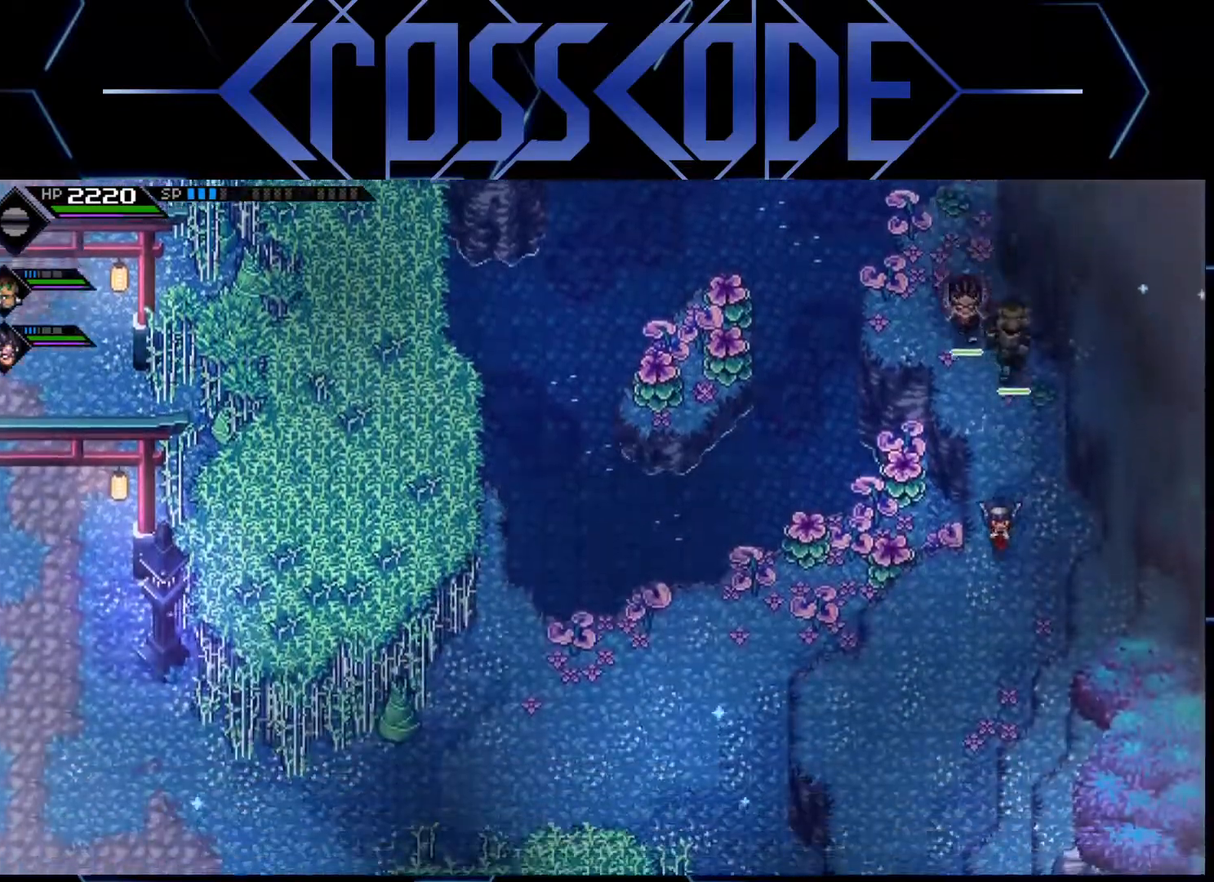
{"buttons": [], "left_stick": "down", "right_stick": "center", "events": []}
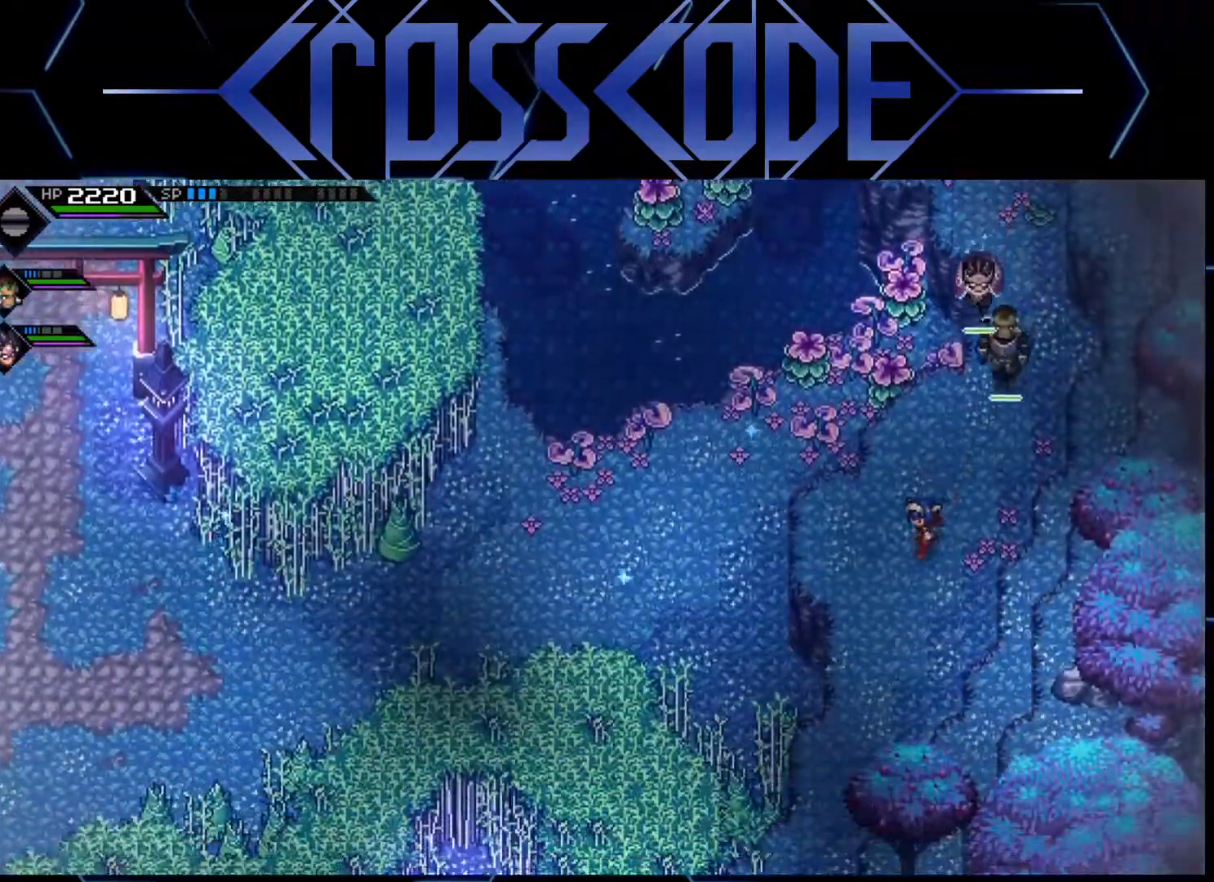
{"buttons": [], "left_stick": "down", "right_stick": "center", "events": []}
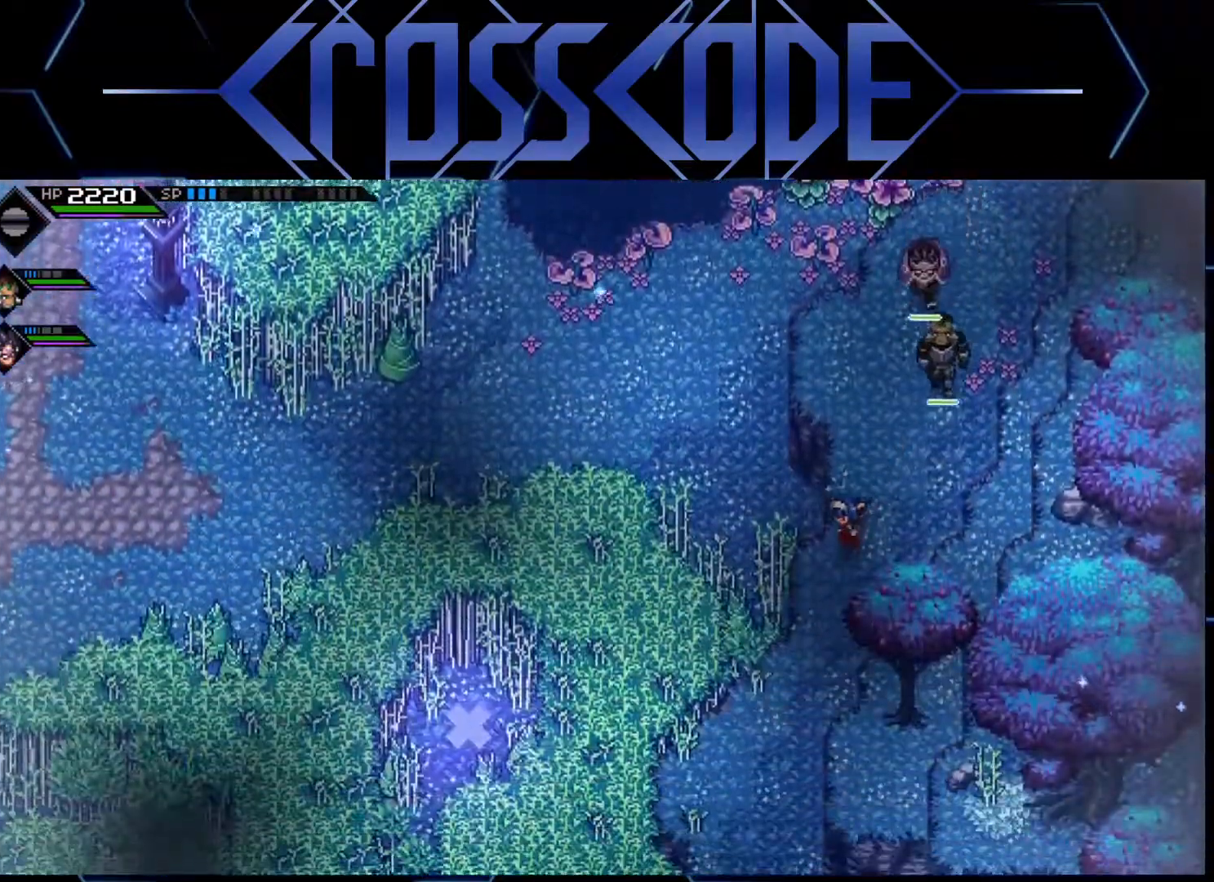
{"buttons": [], "left_stick": "down", "right_stick": "center", "events": []}
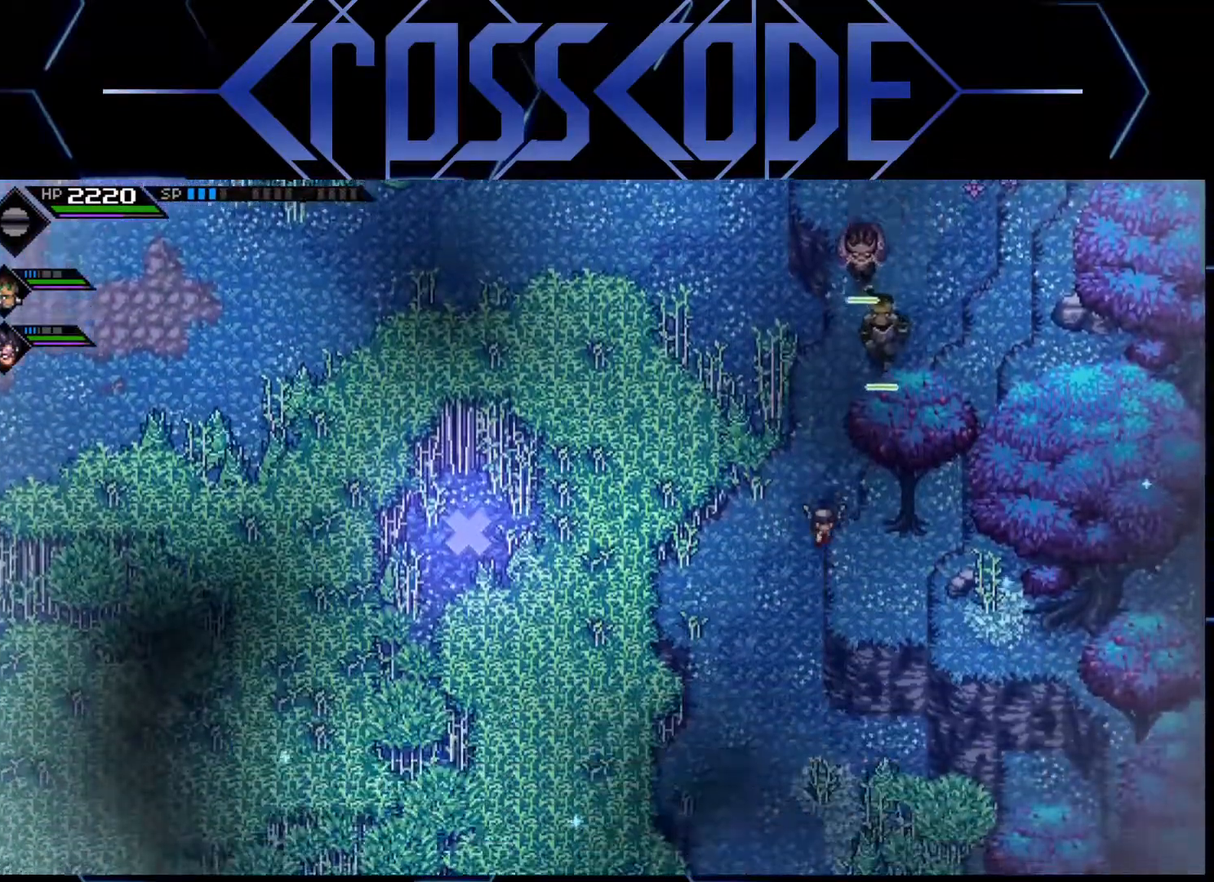
{"buttons": [], "left_stick": "down", "right_stick": "center", "events": []}
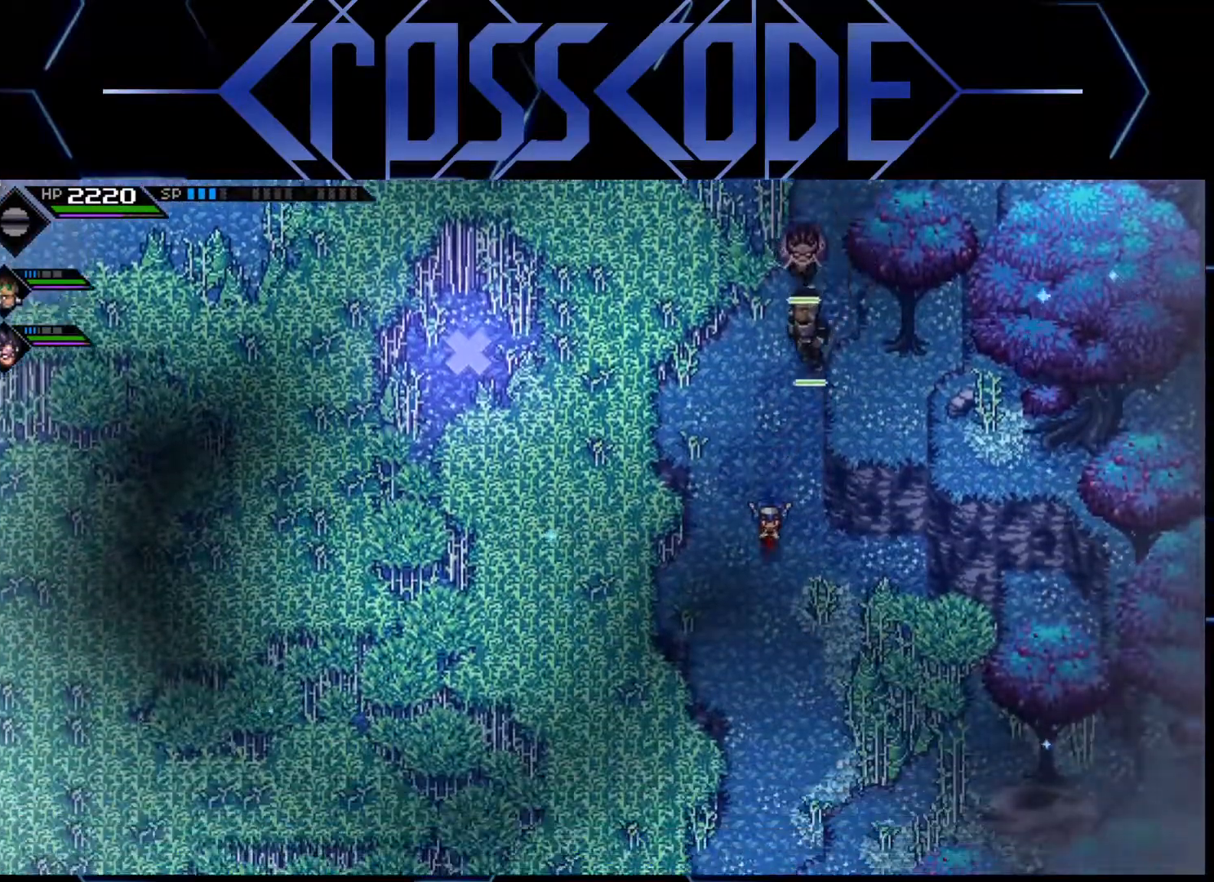
{"buttons": [], "left_stick": "down-right", "right_stick": "center", "events": [[183, "left_stick", "down-right"], [300, "X", "down"], [450, "X", "up"]]}
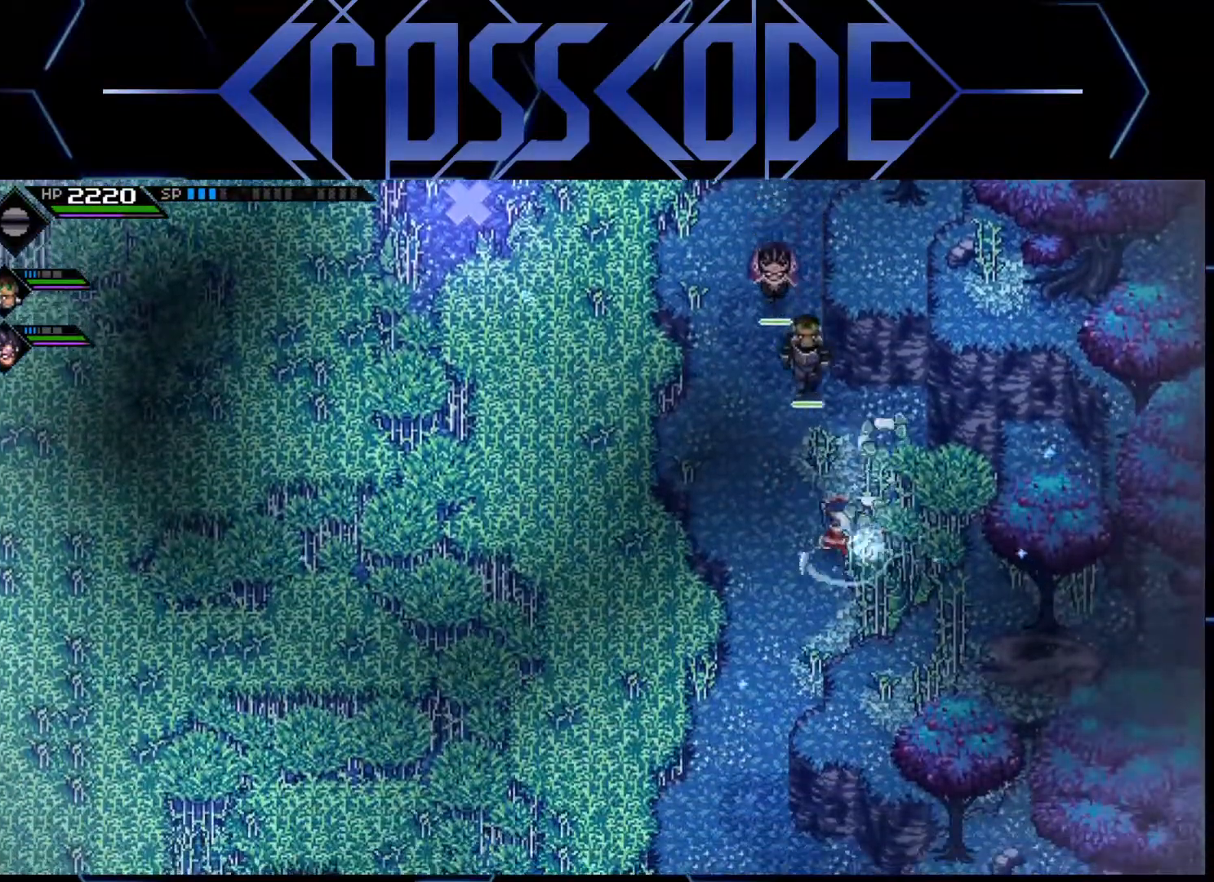
{"buttons": [], "left_stick": "down", "right_stick": "center", "events": [[217, "X", "down"], [350, "X", "up"], [417, "left_stick", "down"]]}
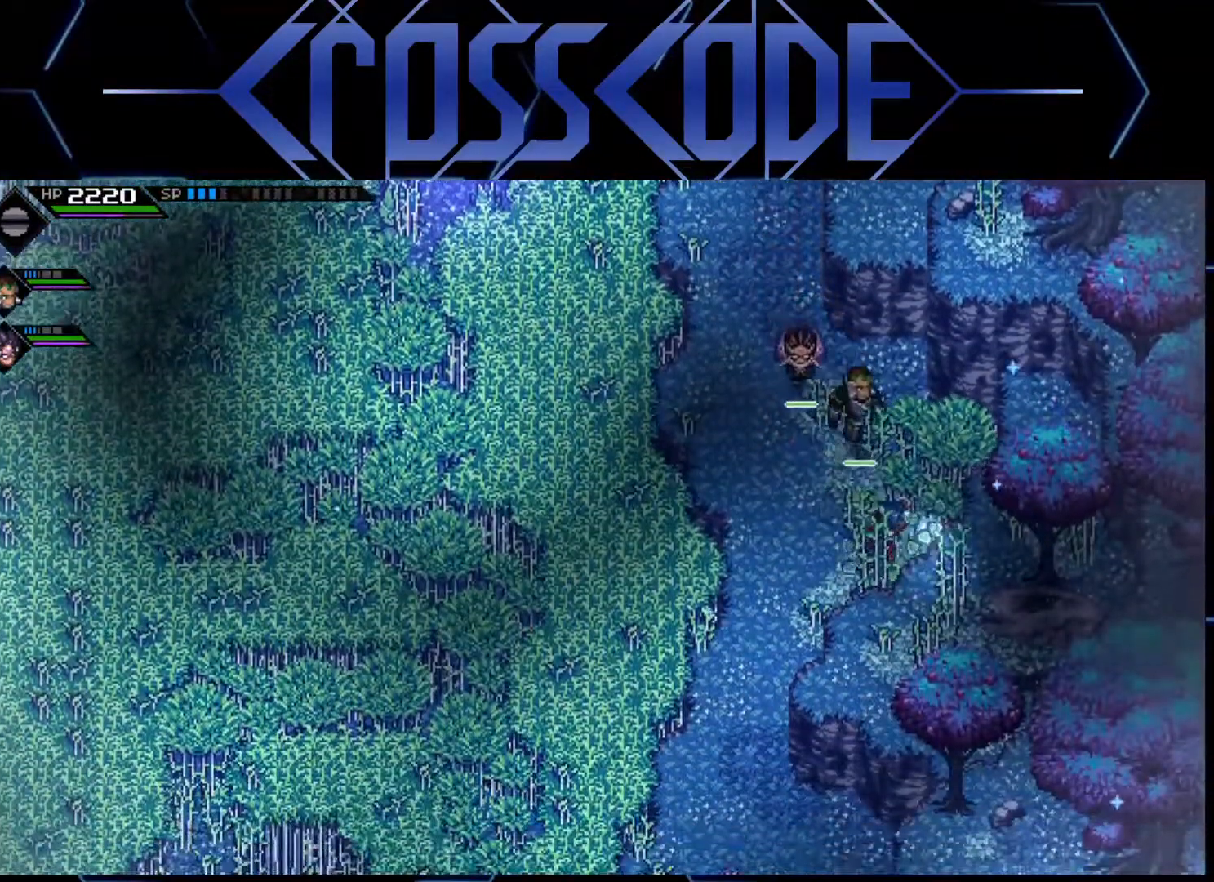
{"buttons": [], "left_stick": "down-left", "right_stick": "center", "events": [[17, "left_stick", "down-left"]]}
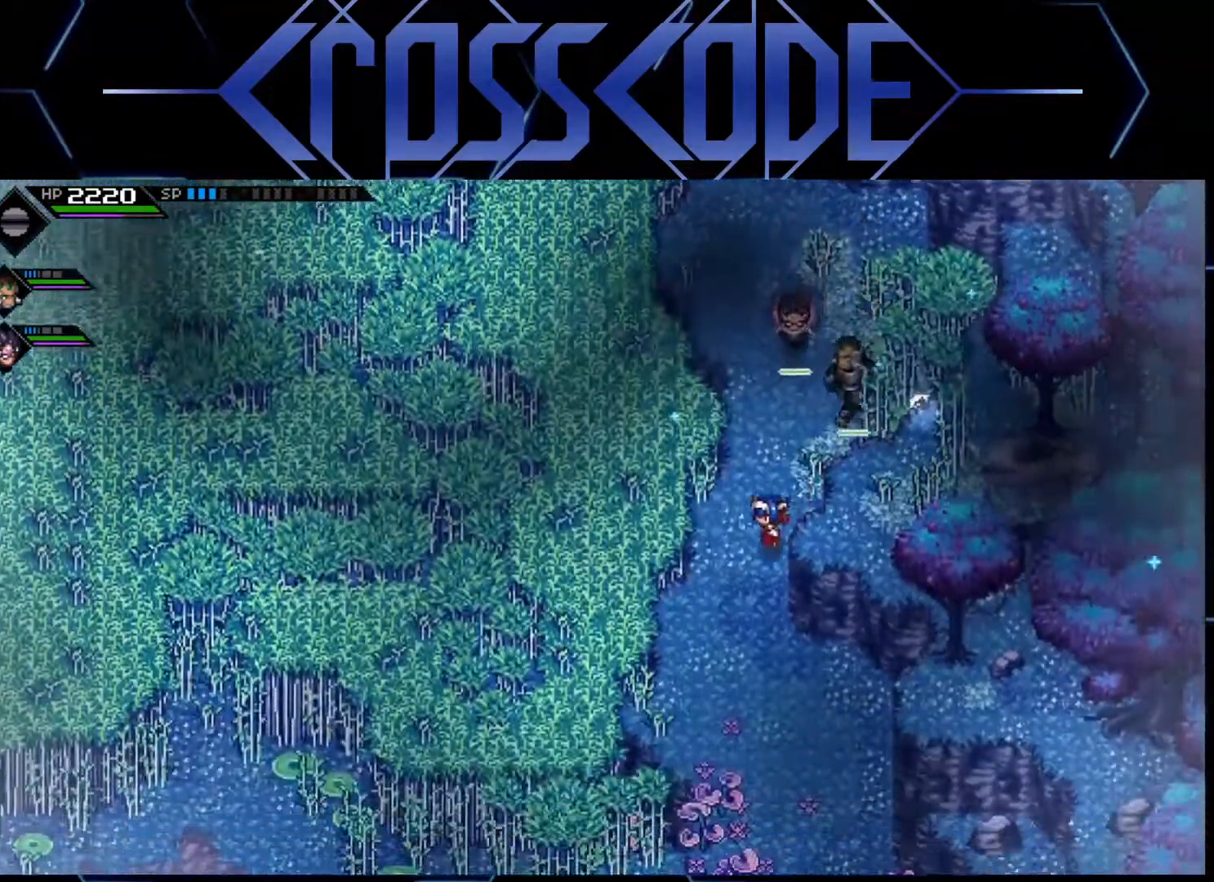
{"buttons": [], "left_stick": "down", "right_stick": "center", "events": [[50, "left_stick", "down"]]}
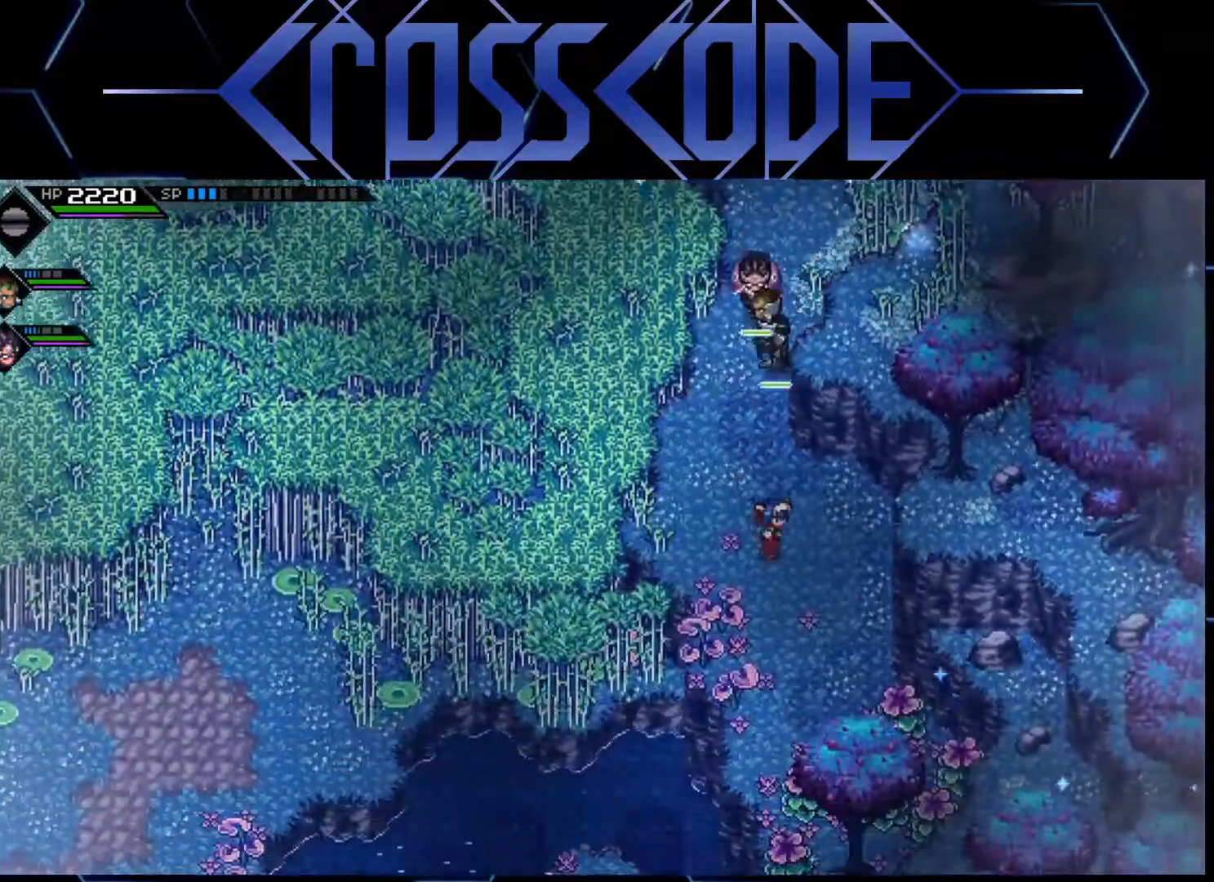
{"buttons": ["X"], "left_stick": "down", "right_stick": "center", "events": [[467, "X", "down"]]}
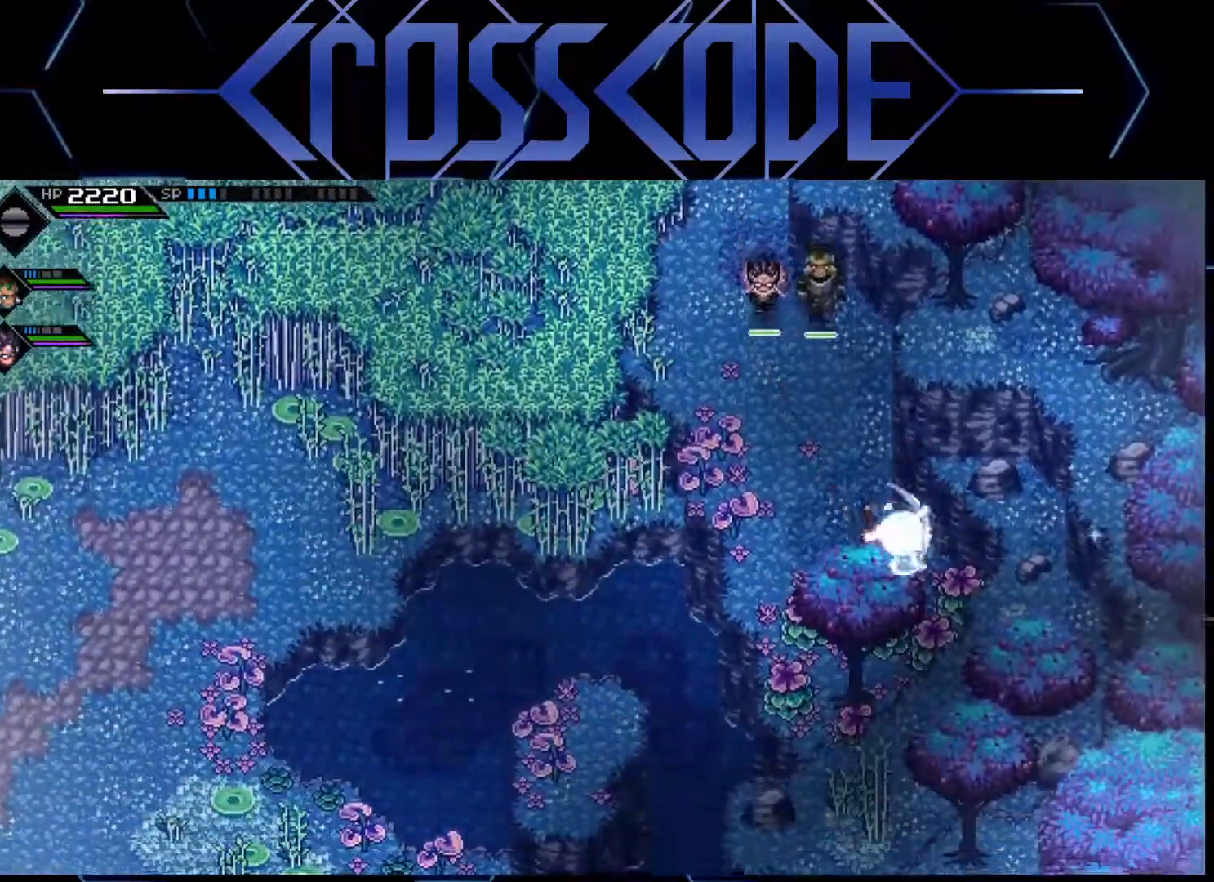
{"buttons": [], "left_stick": "down", "right_stick": "center", "events": [[83, "X", "up"]]}
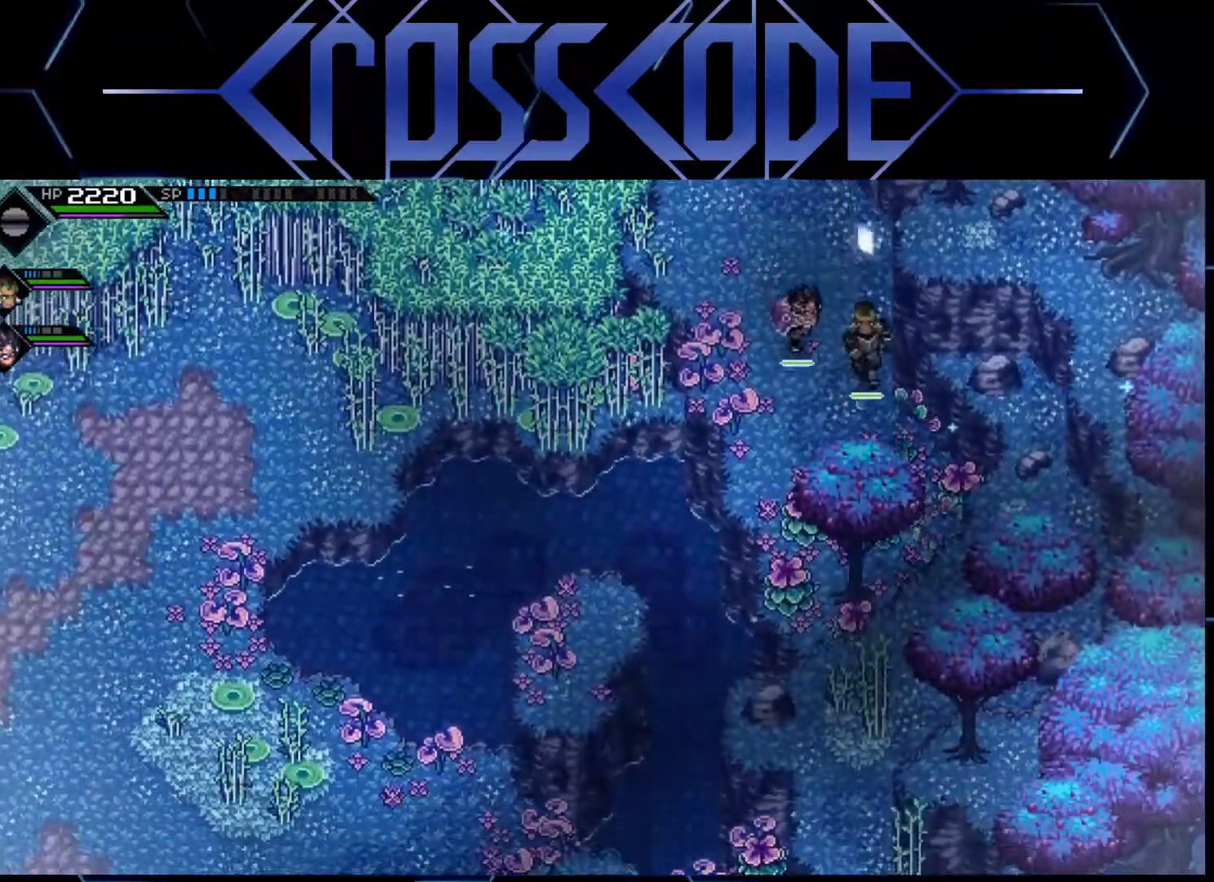
{"buttons": [], "left_stick": "center", "right_stick": "center", "events": [[17, "X", "down"], [167, "X", "up"], [217, "left_stick", "center"]]}
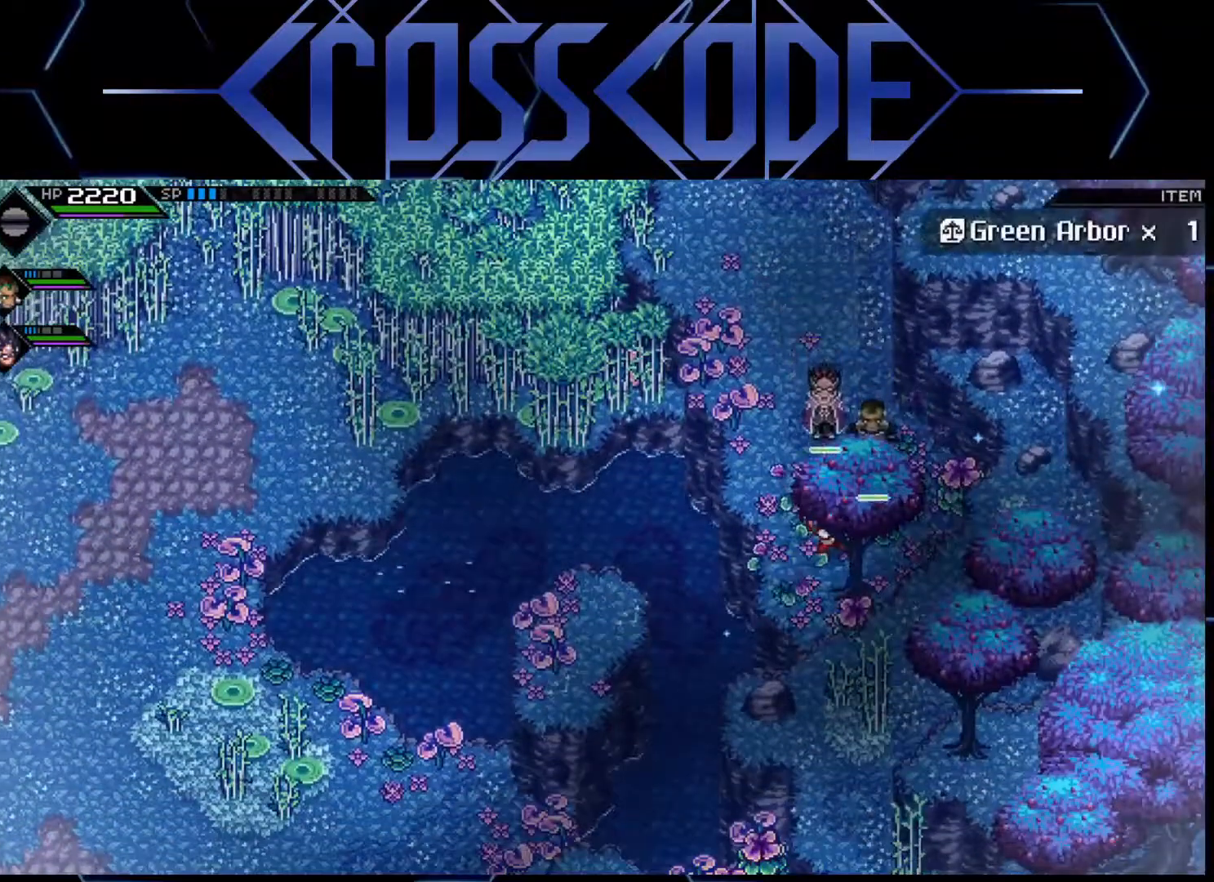
{"buttons": [], "left_stick": "down-left", "right_stick": "center", "events": [[67, "left_stick", "up-left"], [233, "left_stick", "center"], [367, "left_stick", "down-left"]]}
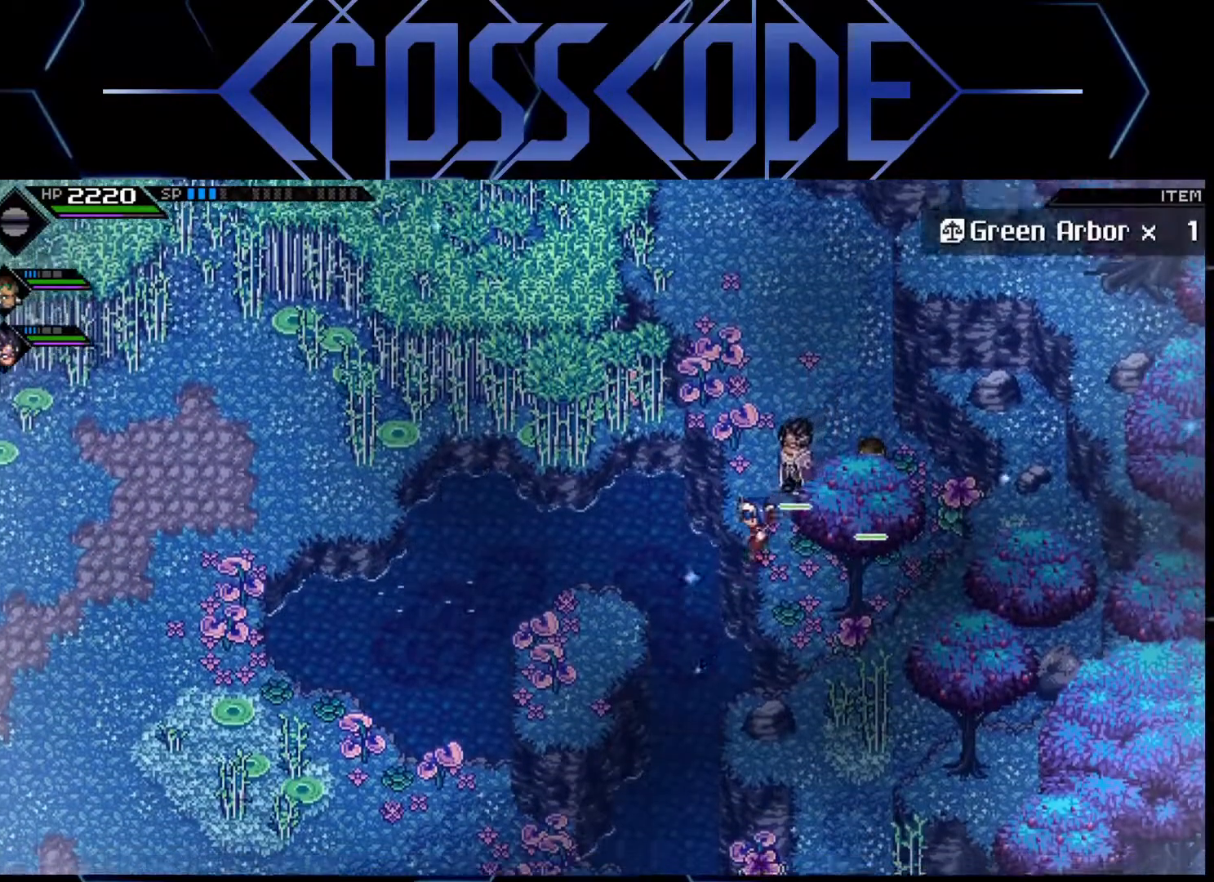
{"buttons": [], "left_stick": "down-left", "right_stick": "center", "events": []}
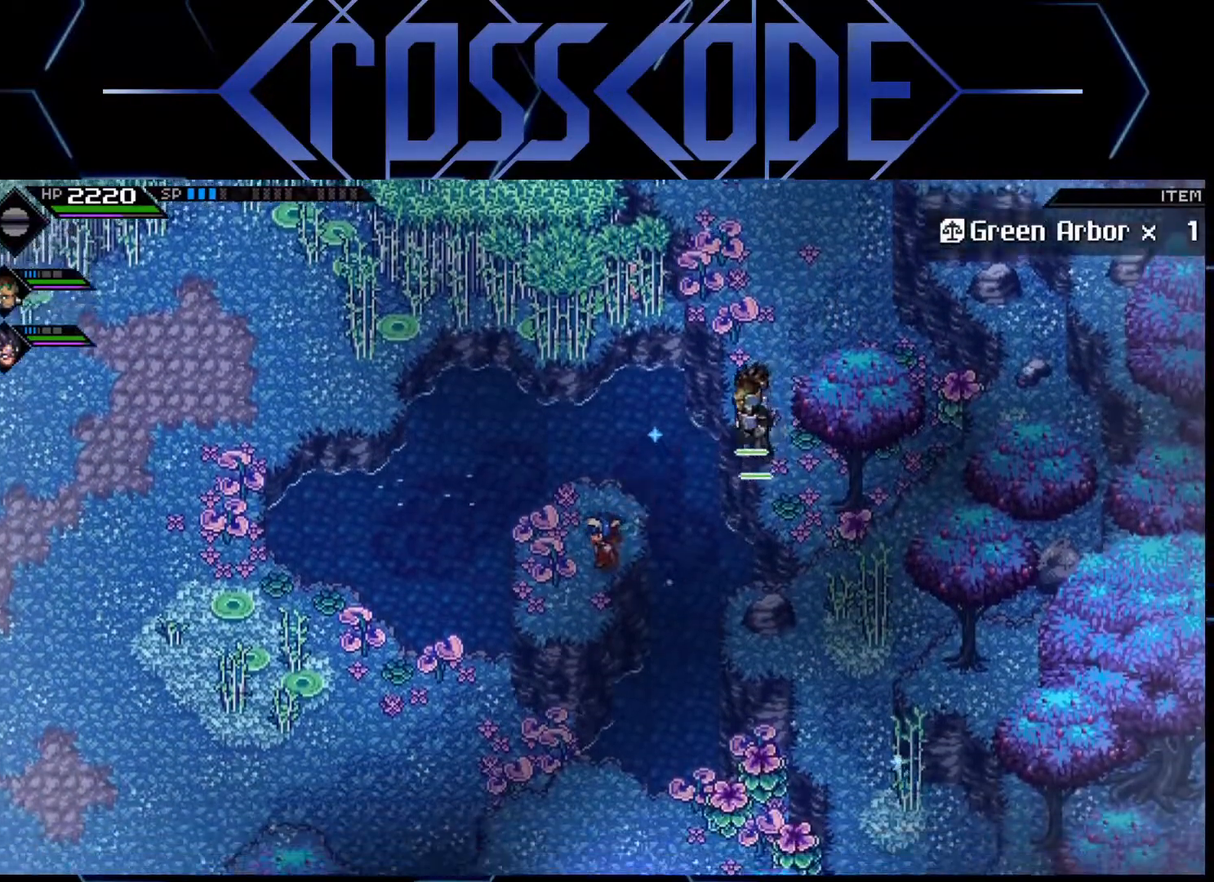
{"buttons": [], "left_stick": "center", "right_stick": "down", "events": [[67, "right_stick", "down"], [133, "left_stick", "center"]]}
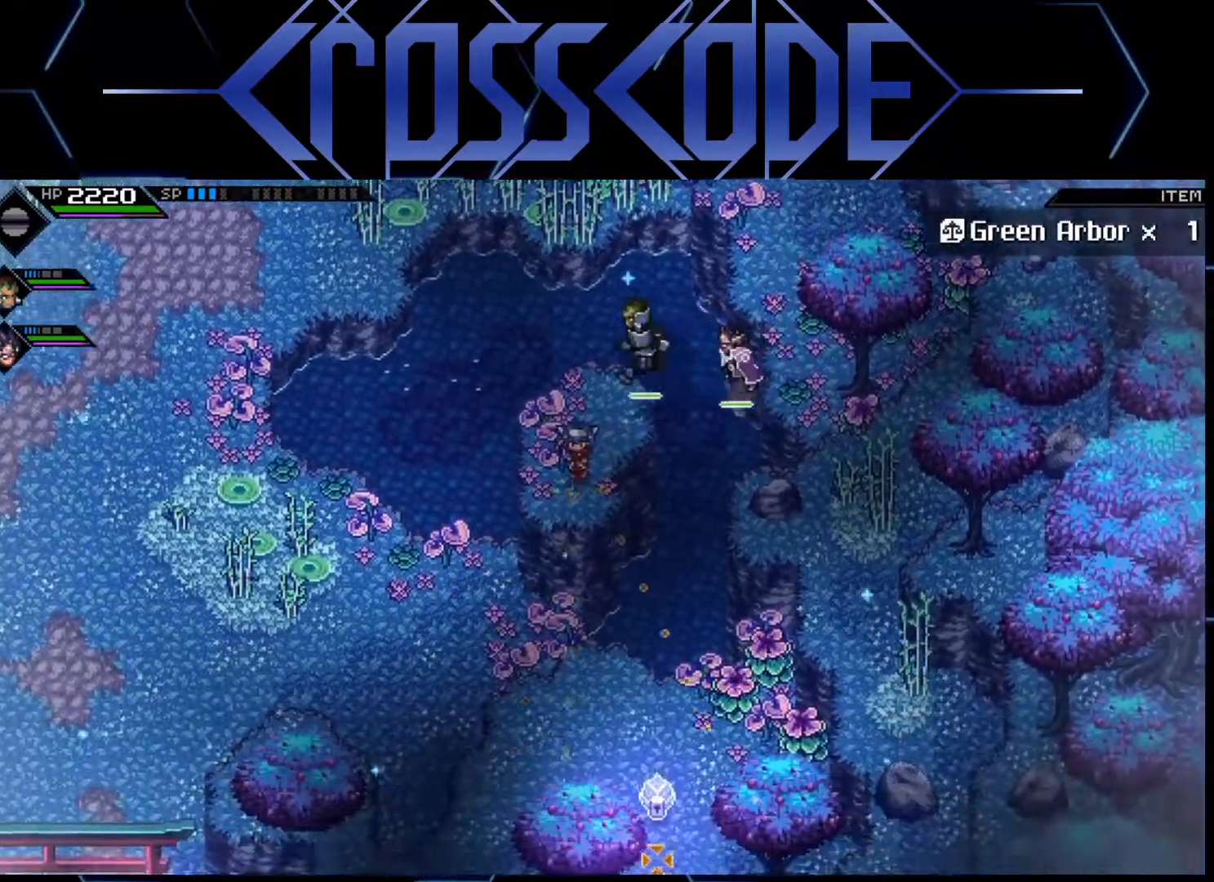
{"buttons": [], "left_stick": "down", "right_stick": "center", "events": [[117, "right_stick", "center"], [150, "left_stick", "down"]]}
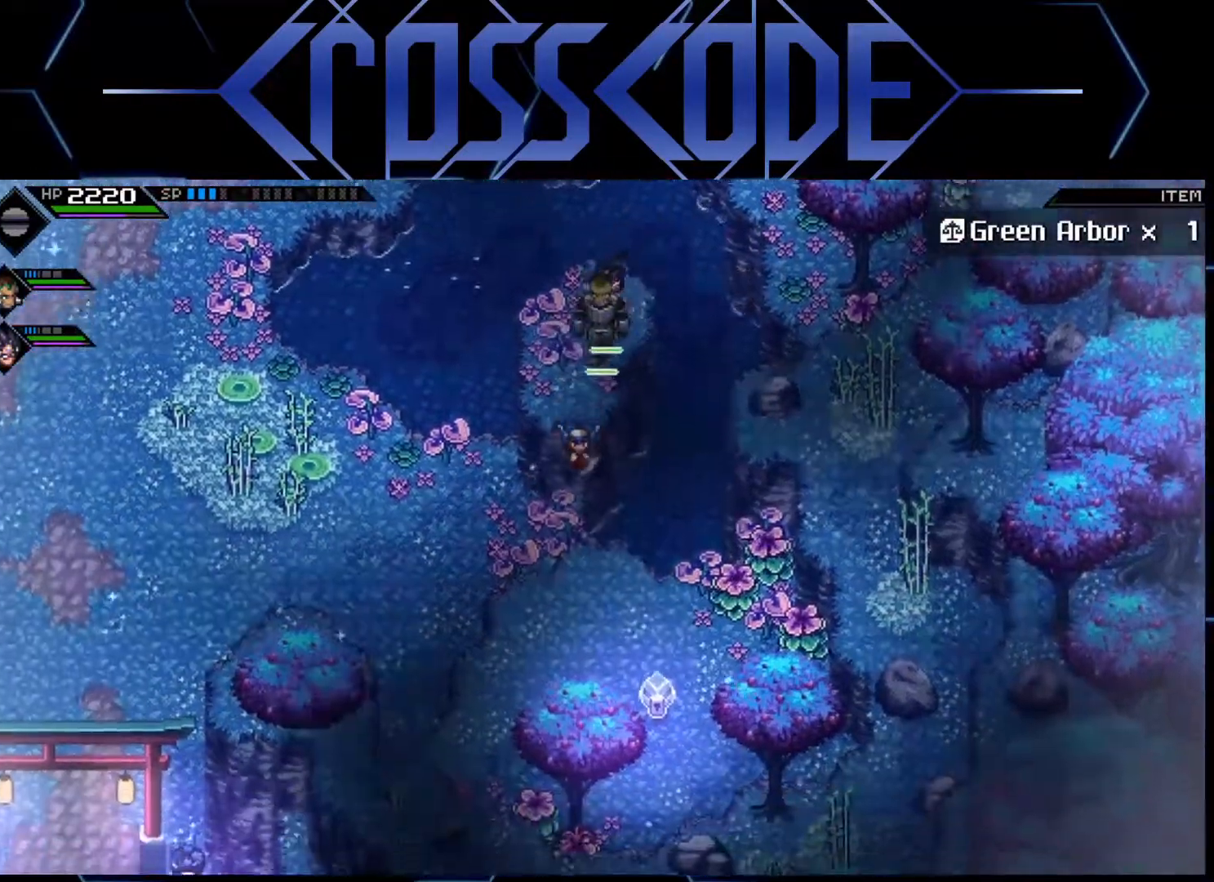
{"buttons": [], "left_stick": "down-right", "right_stick": "center", "events": [[383, "left_stick", "down-right"]]}
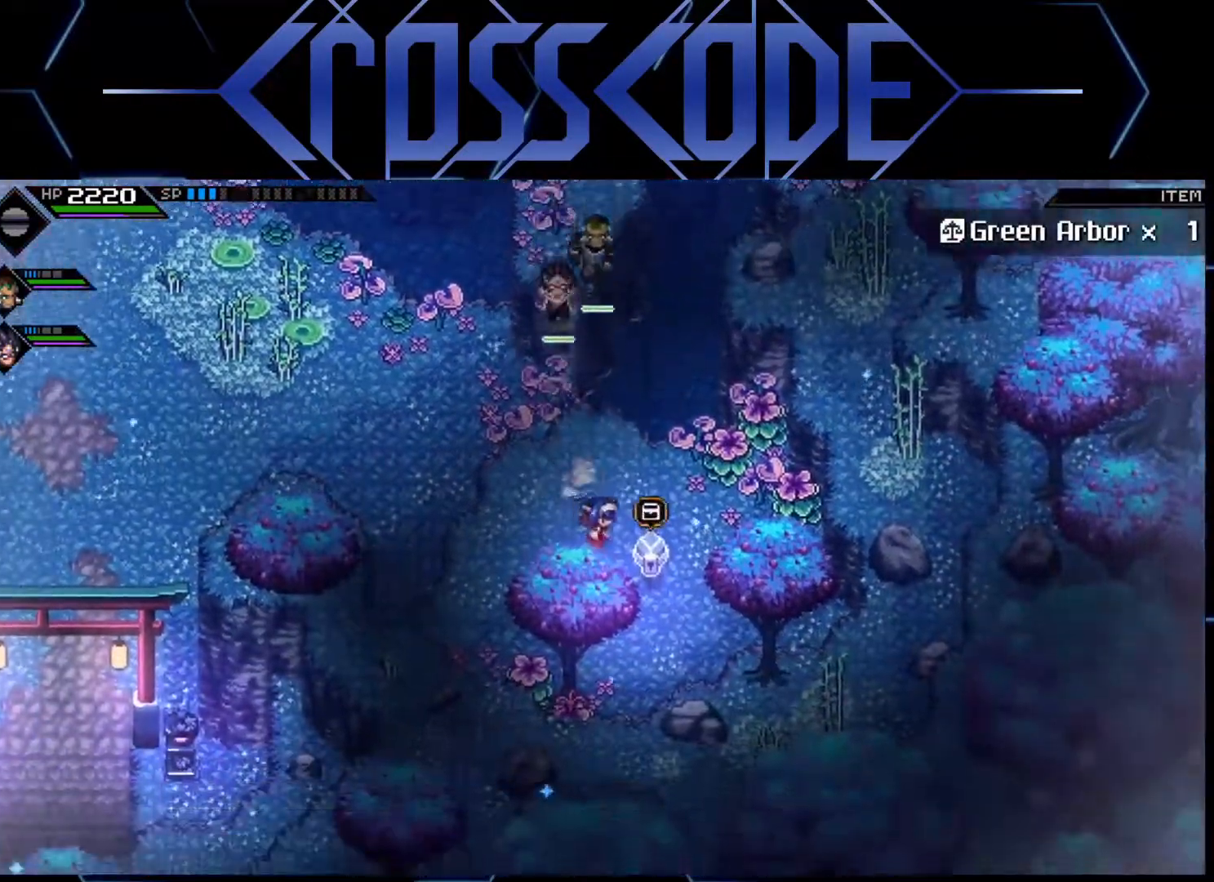
{"buttons": [], "left_stick": "up-right", "right_stick": "center", "events": [[33, "A", "down"], [133, "A", "up"], [150, "left_stick", "center"], [350, "left_stick", "right"], [483, "left_stick", "up-right"]]}
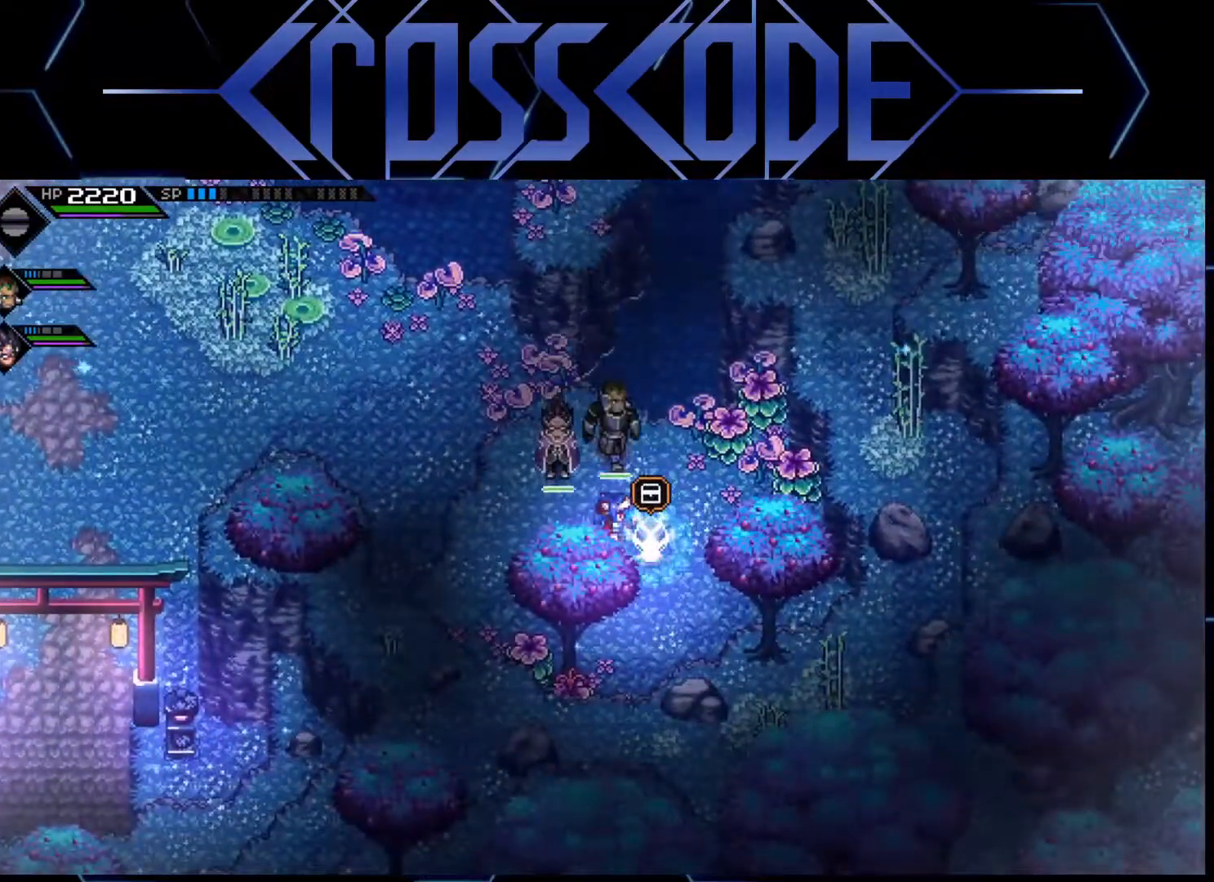
{"buttons": [], "left_stick": "up-right", "right_stick": "center", "events": []}